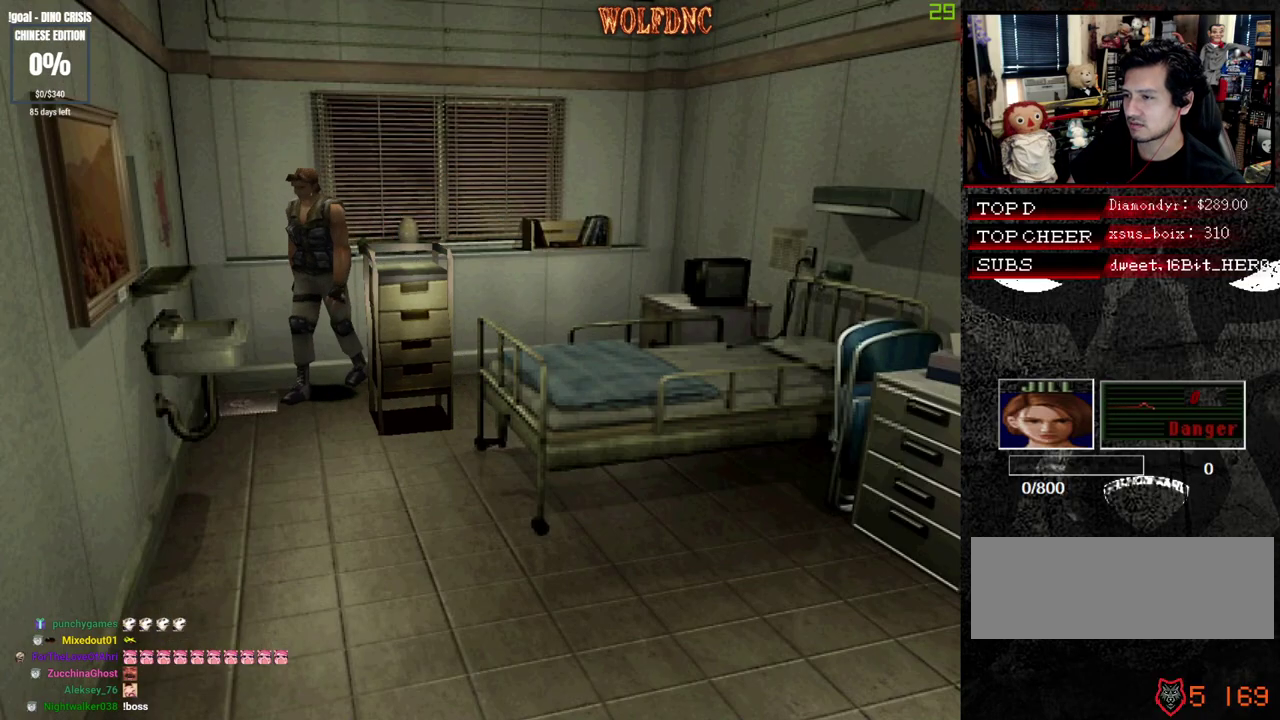
Gameplay with a controller (PlayStation layout); each line is a JSON object with the inputs held at the frame after it. "events" lists button and stick changes between this image and that frame as [ms after this image, input, new state], when the widget could be followed in between. Not read: L3 R3.
{"buttons": ["SQUARE", "DPAD_LEFT"], "events": [[500, "DPAD_UP", "up"]]}
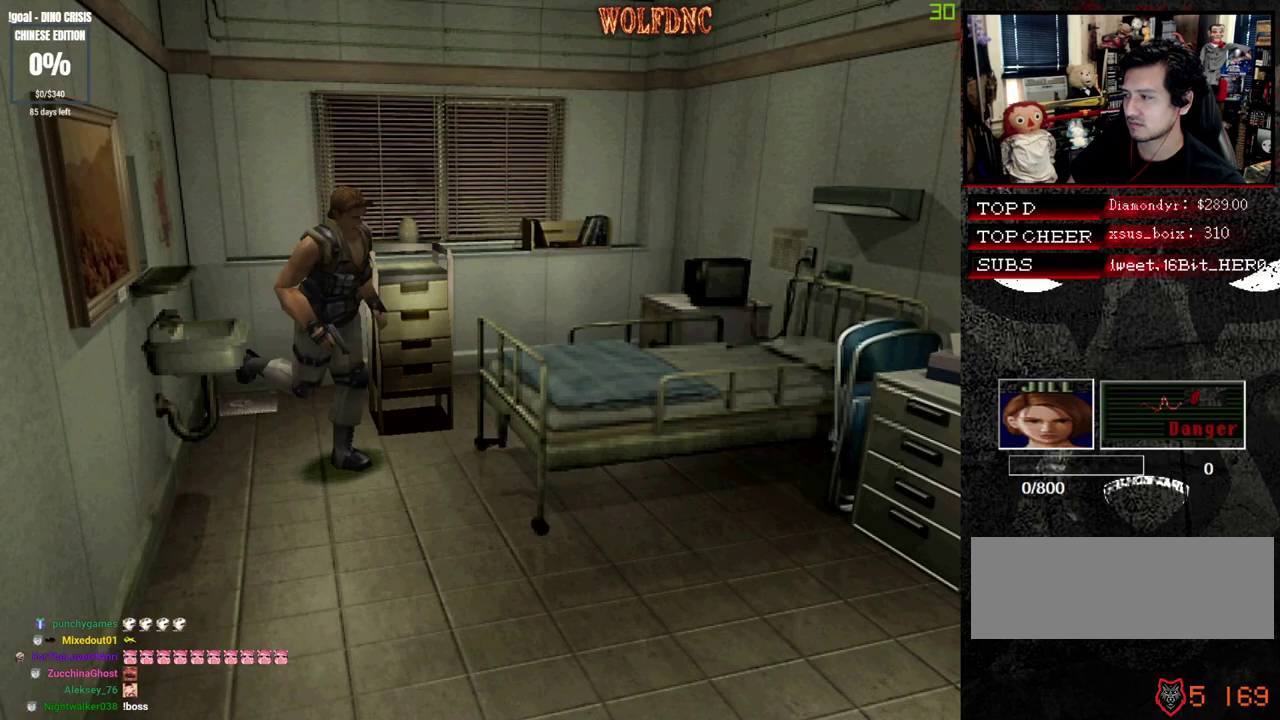
{"buttons": ["SQUARE", "DPAD_UP", "DPAD_LEFT"], "events": [[33, "SQUARE", "up"], [367, "DPAD_UP", "down"], [367, "SQUARE", "down"]]}
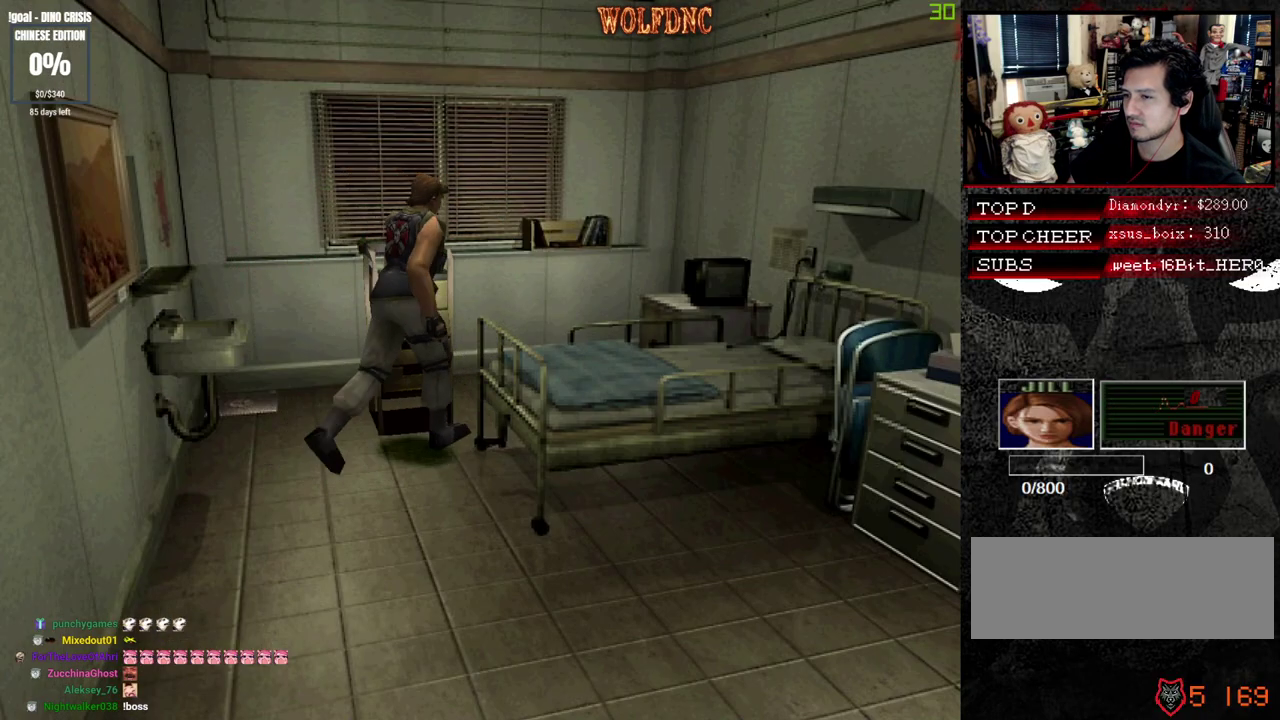
{"buttons": ["DPAD_UP", "DPAD_LEFT"], "events": [[17, "DPAD_UP", "up"], [17, "SQUARE", "up"], [150, "DPAD_UP", "down"]]}
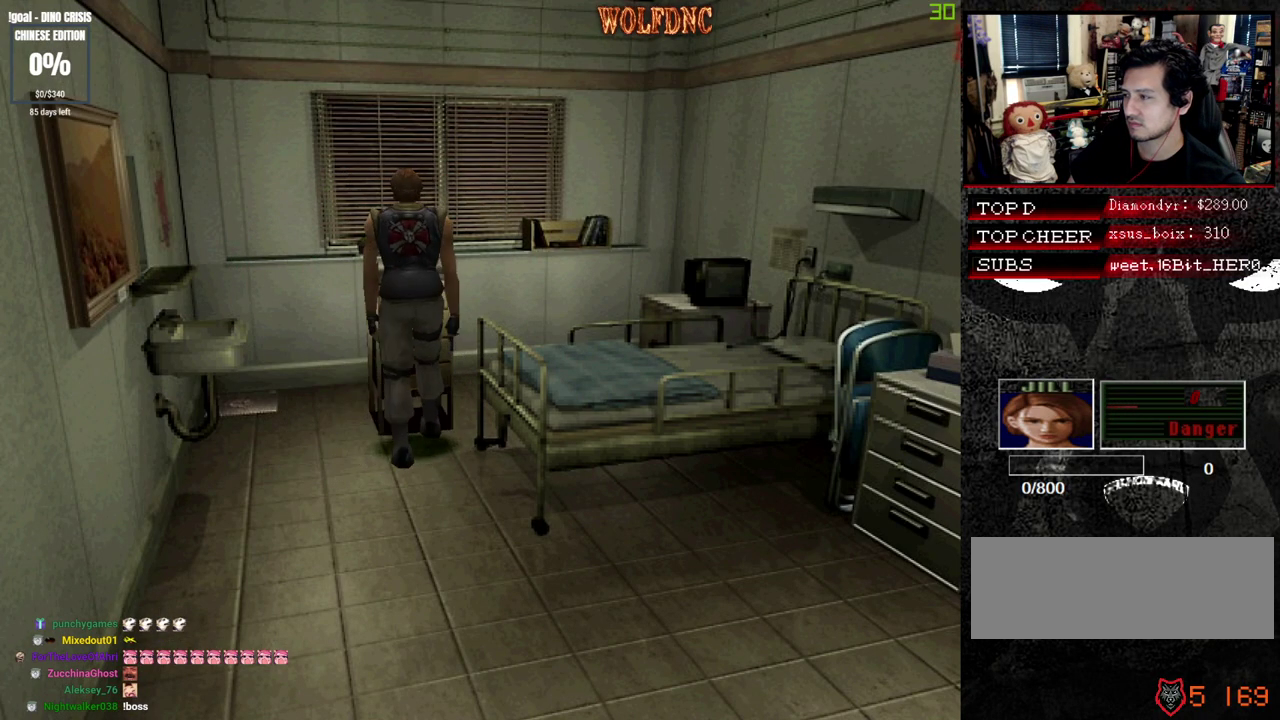
{"buttons": ["DPAD_UP"], "events": [[117, "DPAD_LEFT", "up"]]}
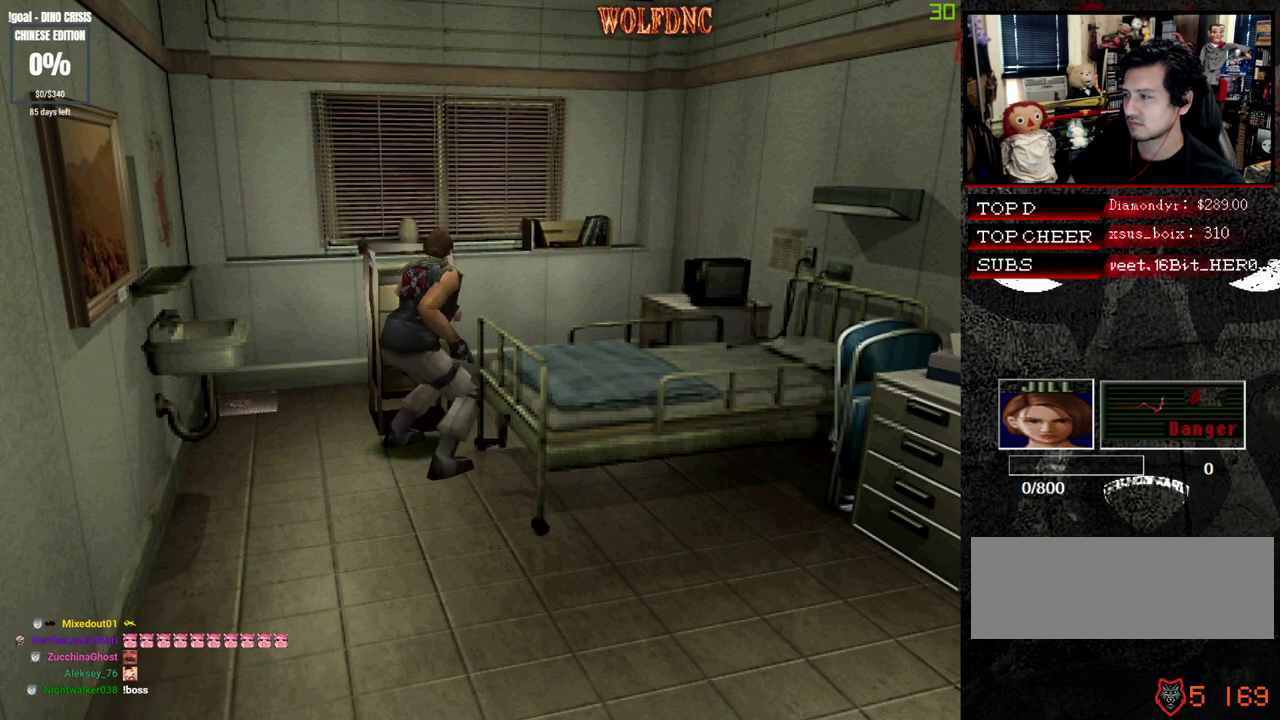
{"buttons": ["DPAD_UP"], "events": []}
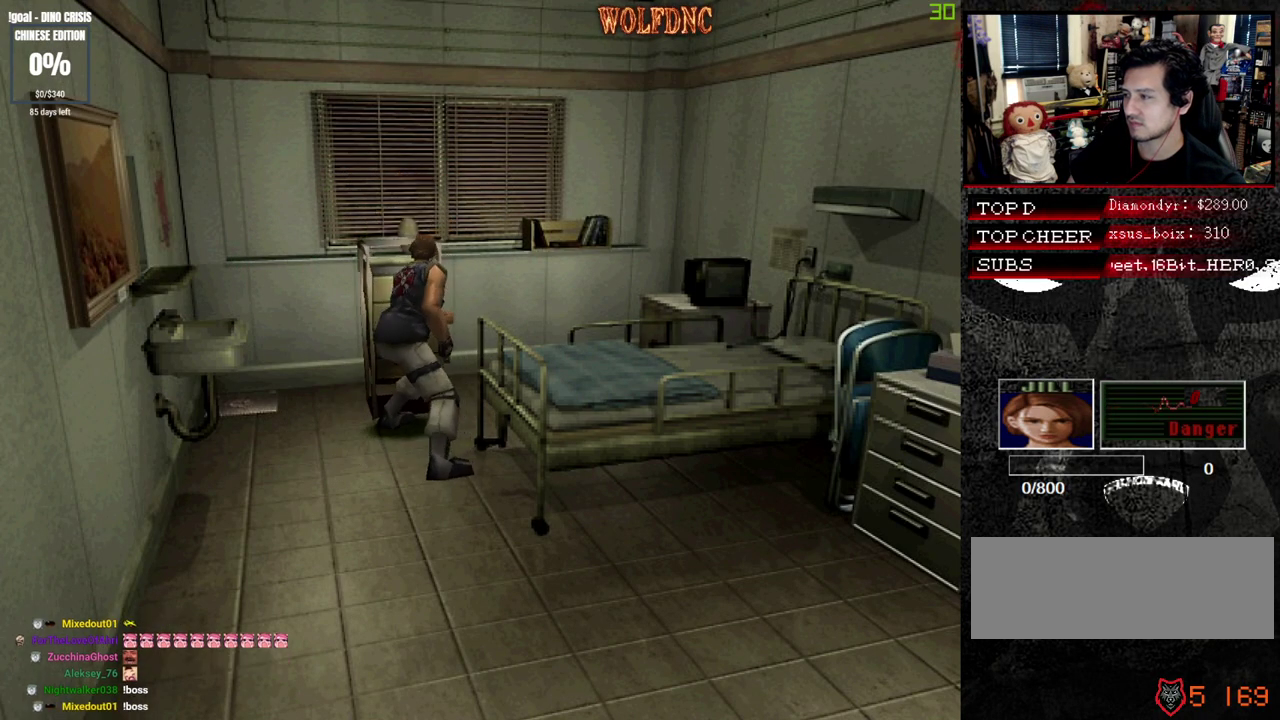
{"buttons": ["DPAD_UP"], "events": []}
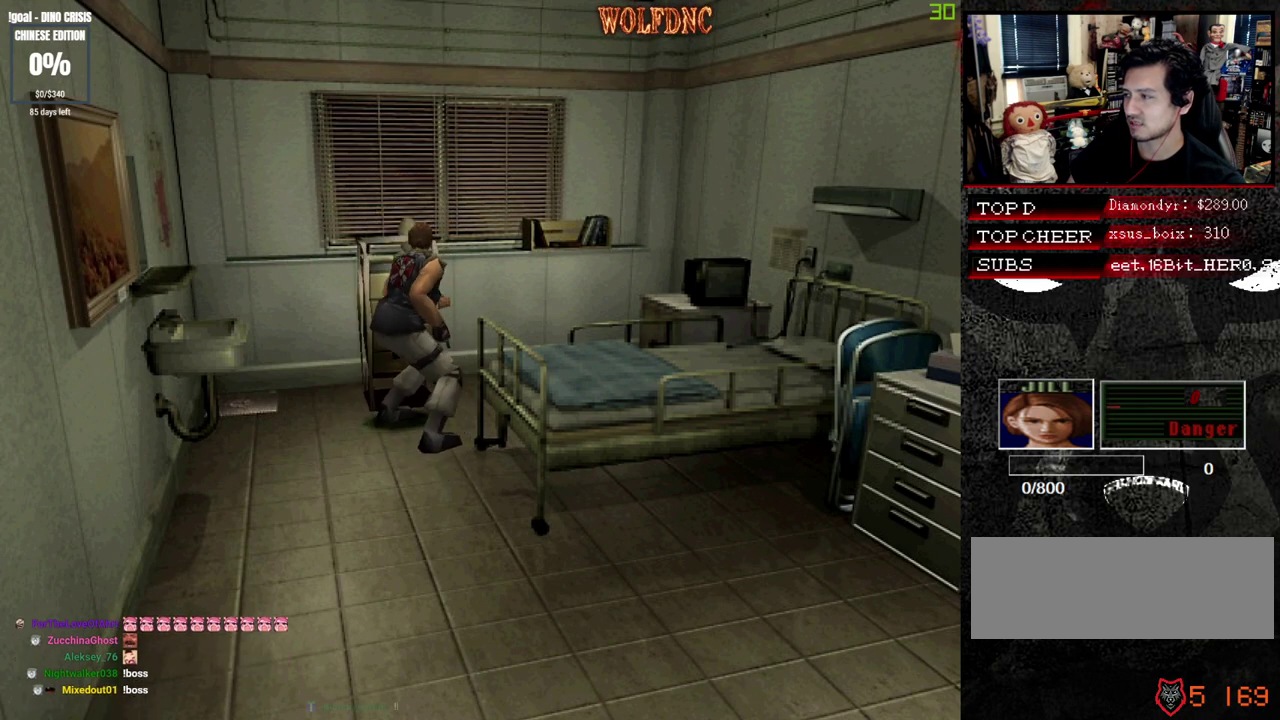
{"buttons": ["DPAD_UP"], "events": []}
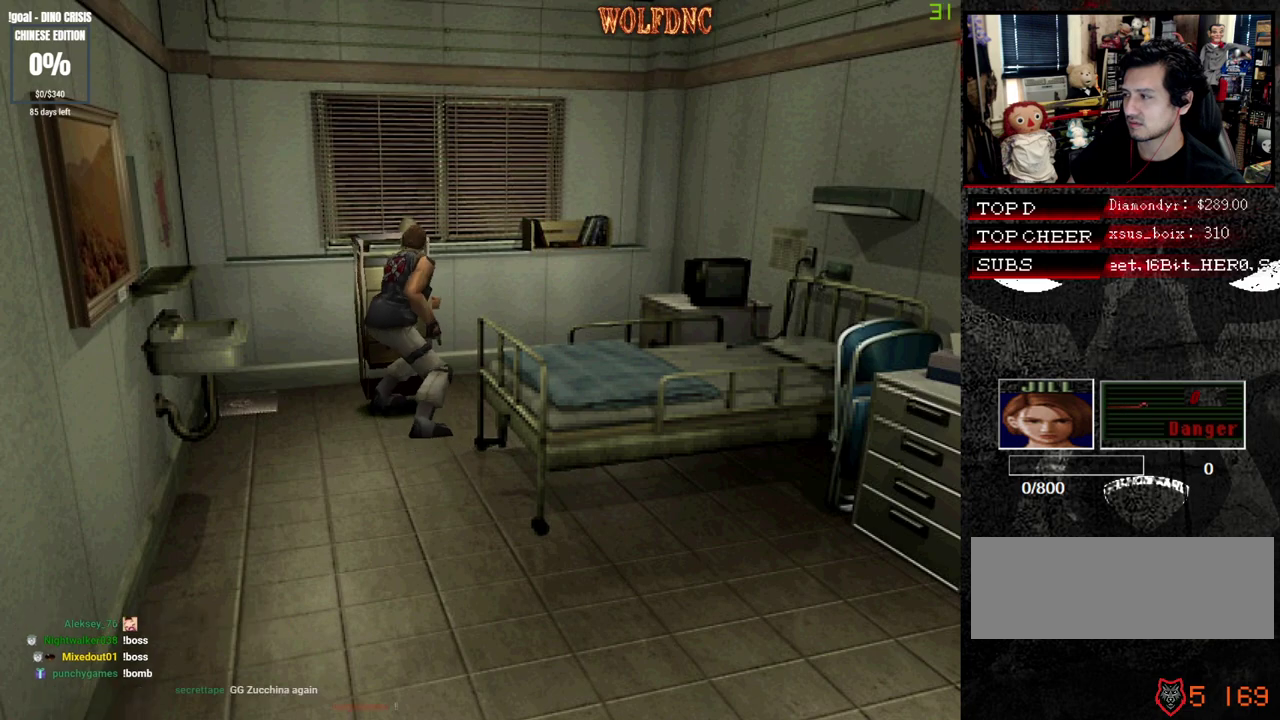
{"buttons": ["DPAD_LEFT"], "events": [[83, "DPAD_LEFT", "down"], [83, "DPAD_UP", "up"]]}
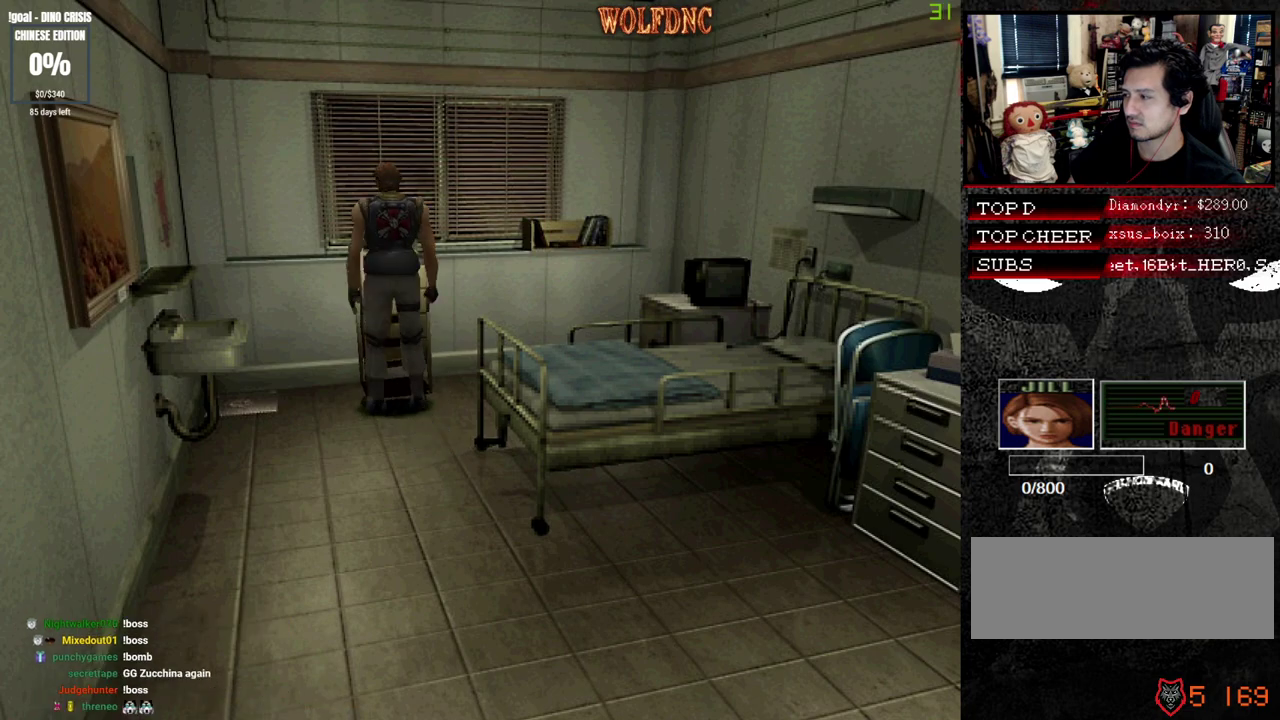
{"buttons": ["SQUARE", "DPAD_RIGHT"], "events": [[50, "DPAD_UP", "down"], [50, "SQUARE", "down"], [200, "DPAD_LEFT", "up"], [333, "DPAD_RIGHT", "down"], [483, "DPAD_UP", "up"]]}
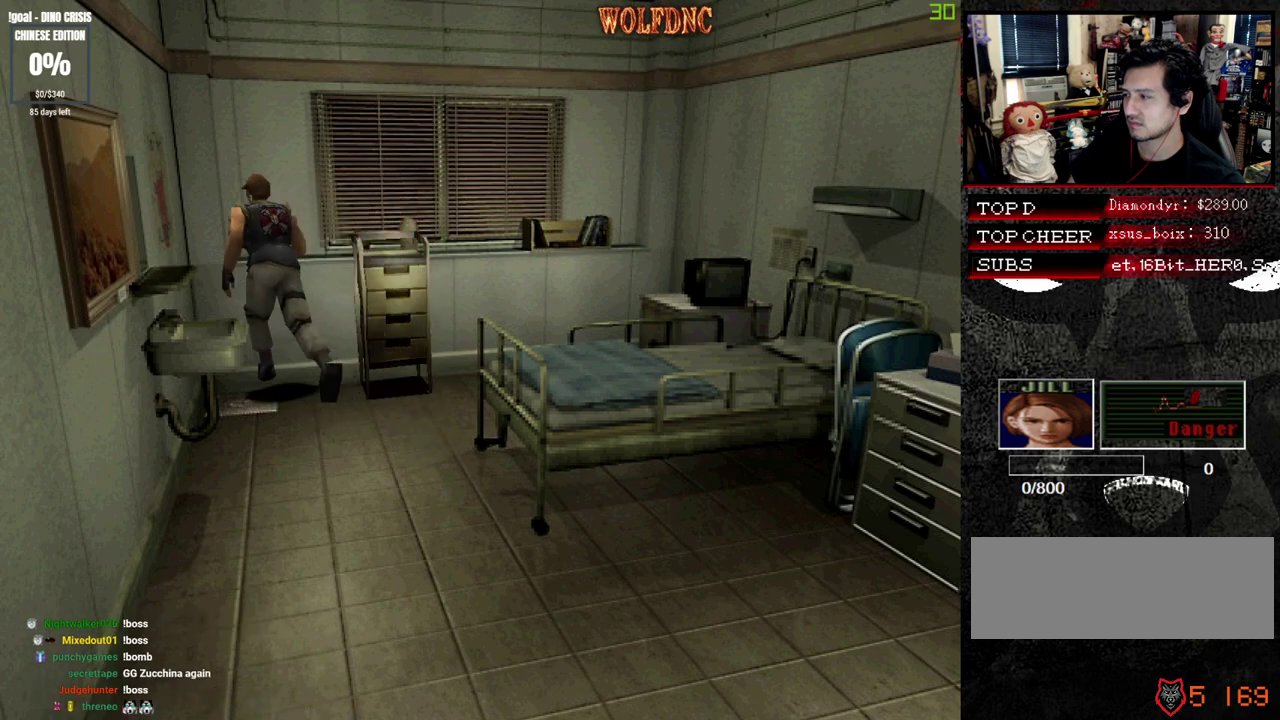
{"buttons": ["SQUARE", "DPAD_UP", "DPAD_RIGHT"], "events": [[17, "SQUARE", "up"], [267, "DPAD_UP", "down"], [267, "SQUARE", "down"]]}
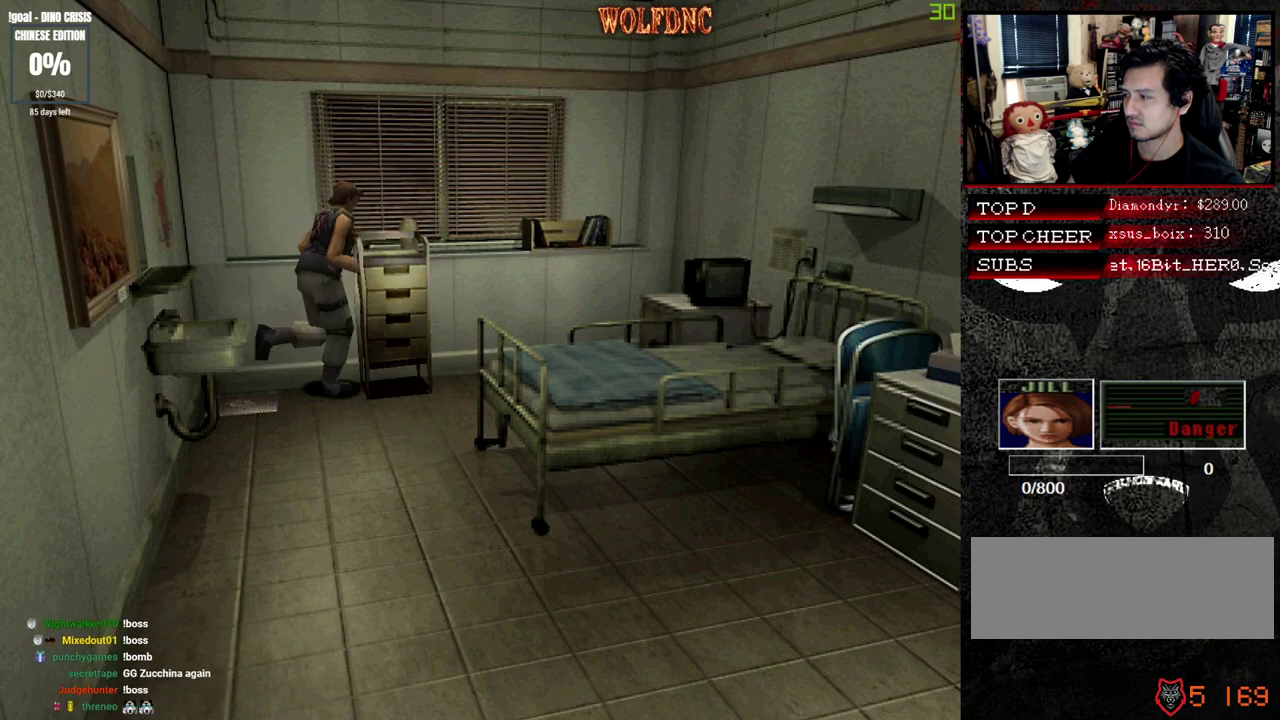
{"buttons": ["DPAD_UP"], "events": [[133, "SQUARE", "up"], [283, "DPAD_RIGHT", "up"]]}
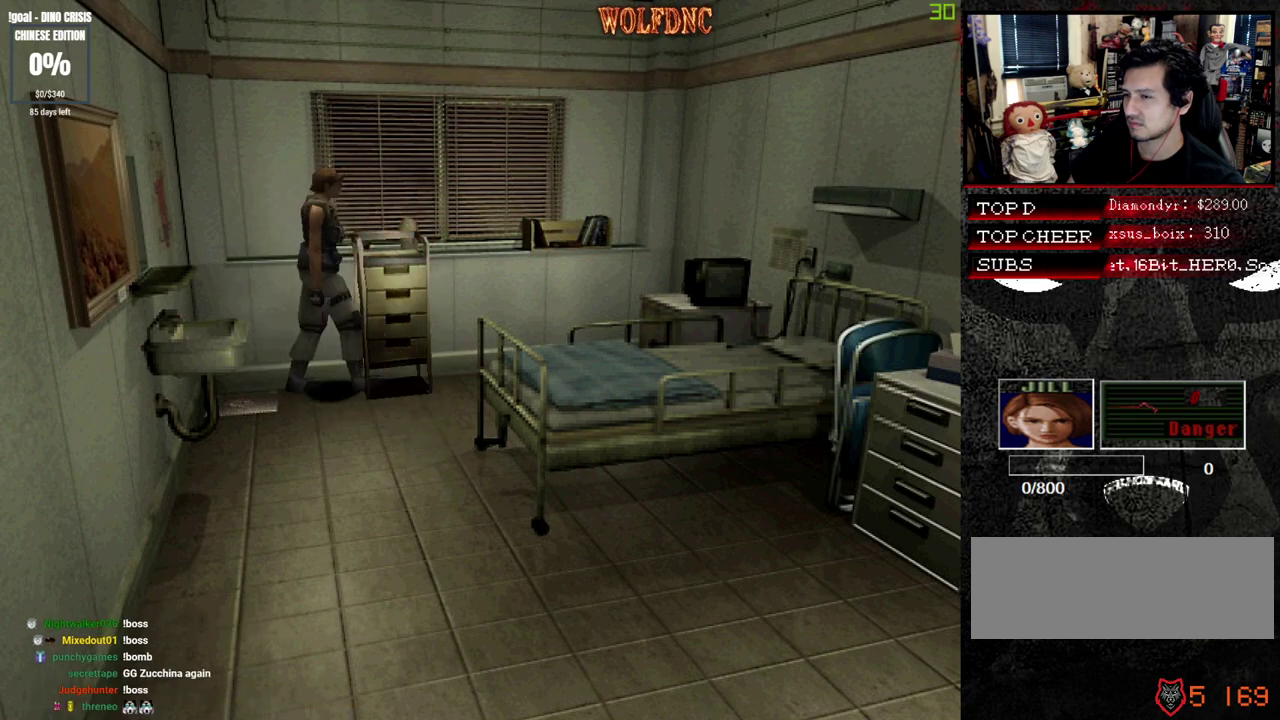
{"buttons": ["DPAD_UP"], "events": []}
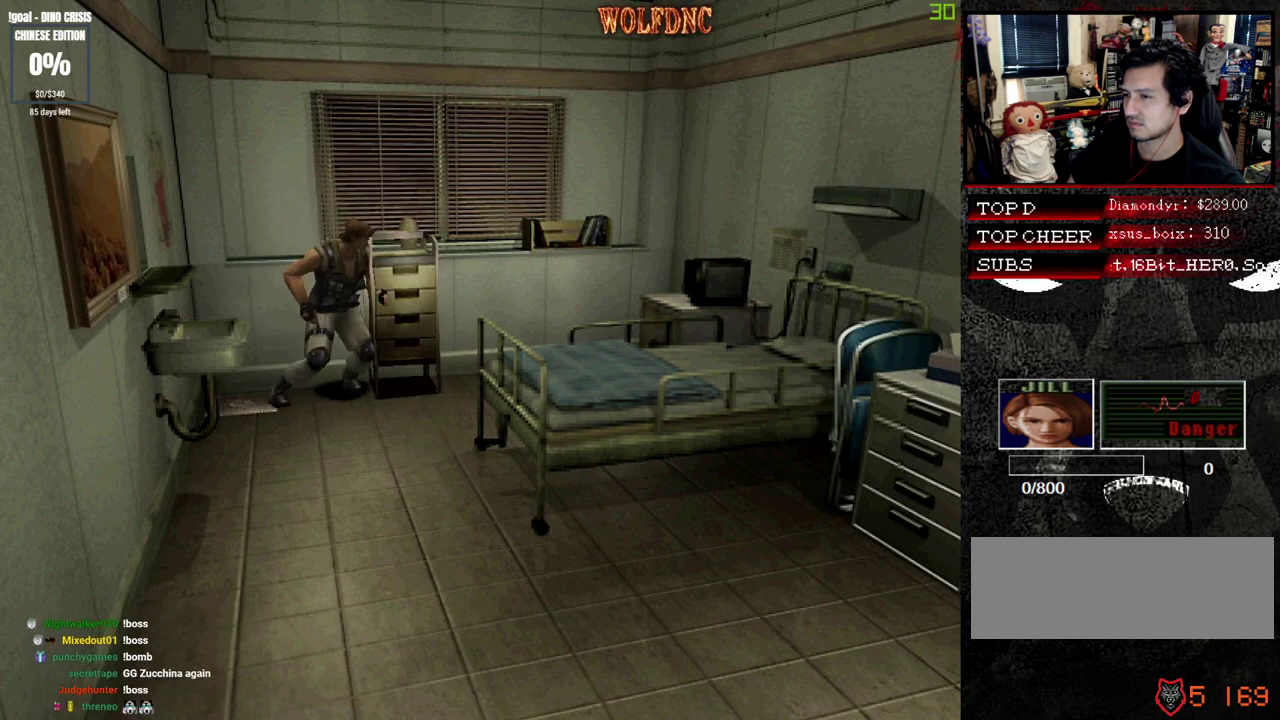
{"buttons": ["DPAD_UP"], "events": []}
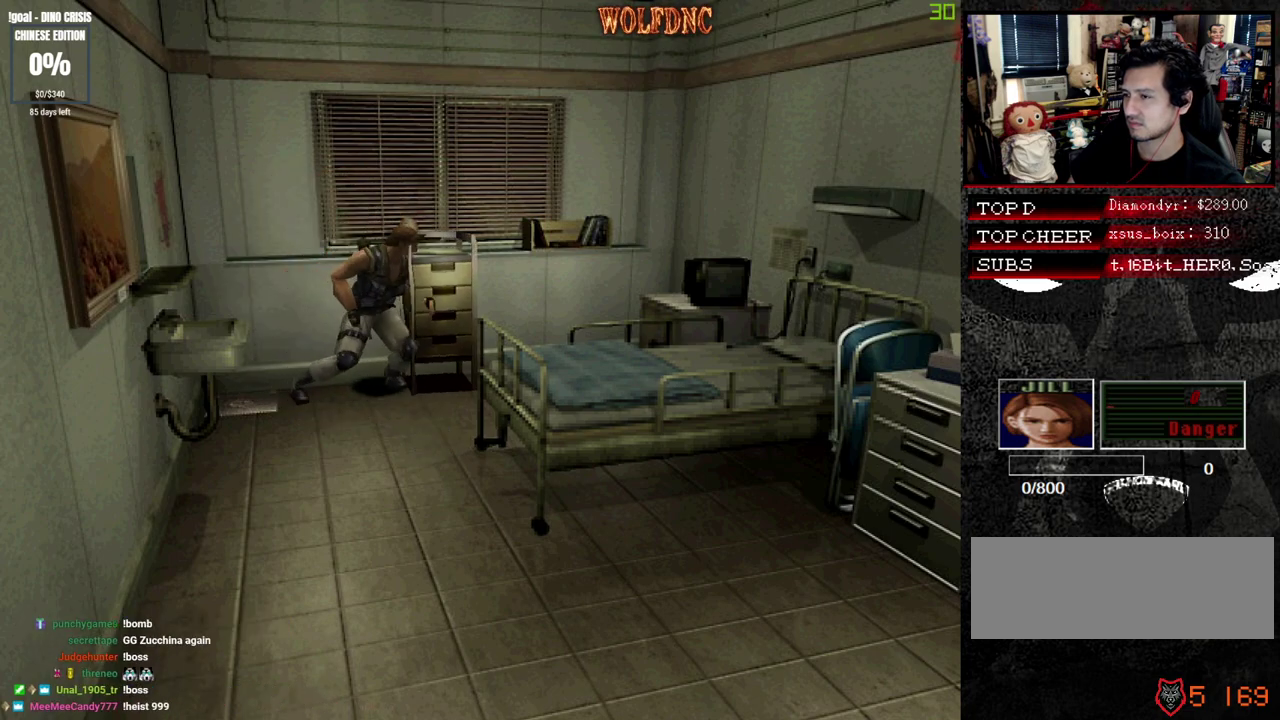
{"buttons": ["DPAD_UP"], "events": []}
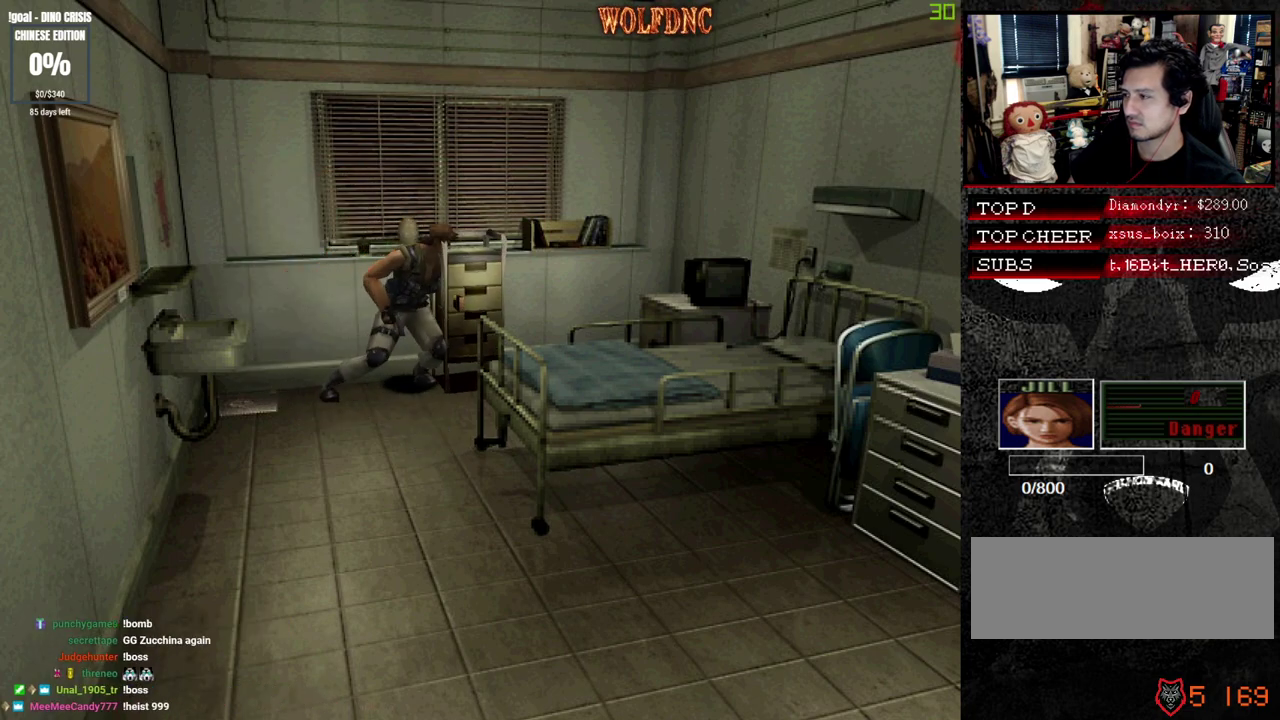
{"buttons": ["DPAD_UP"], "events": []}
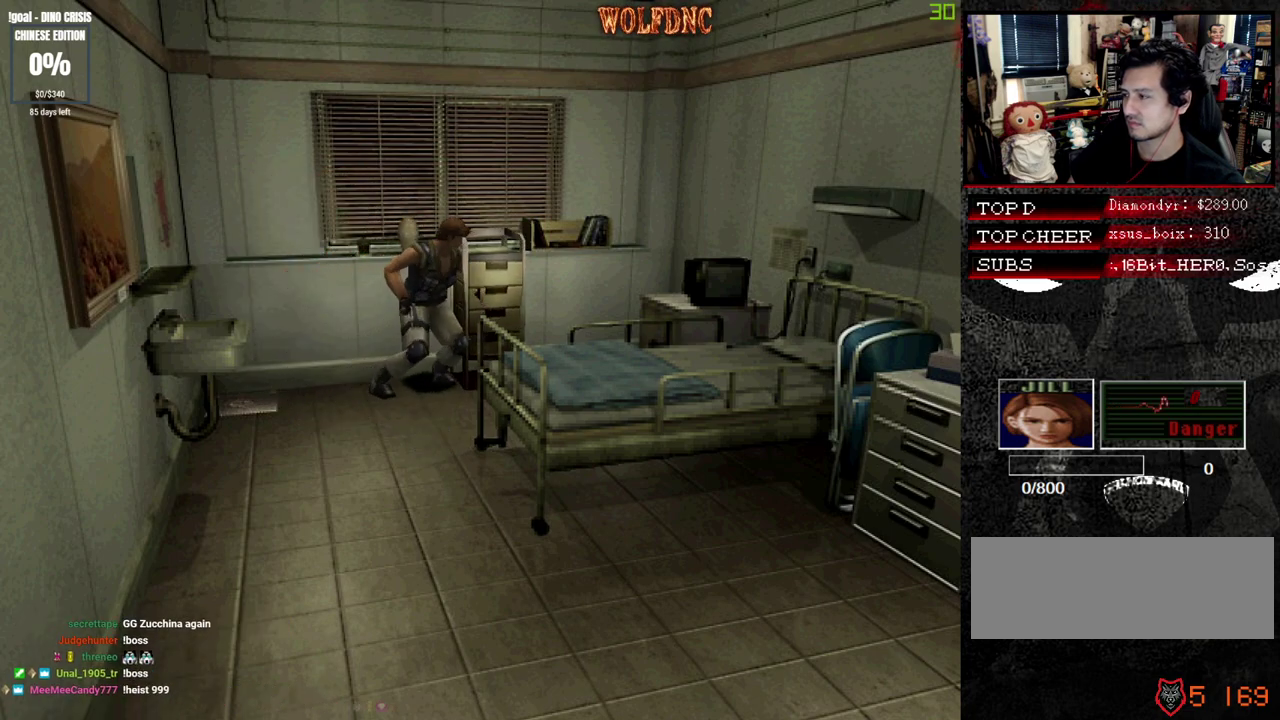
{"buttons": ["DPAD_UP"], "events": []}
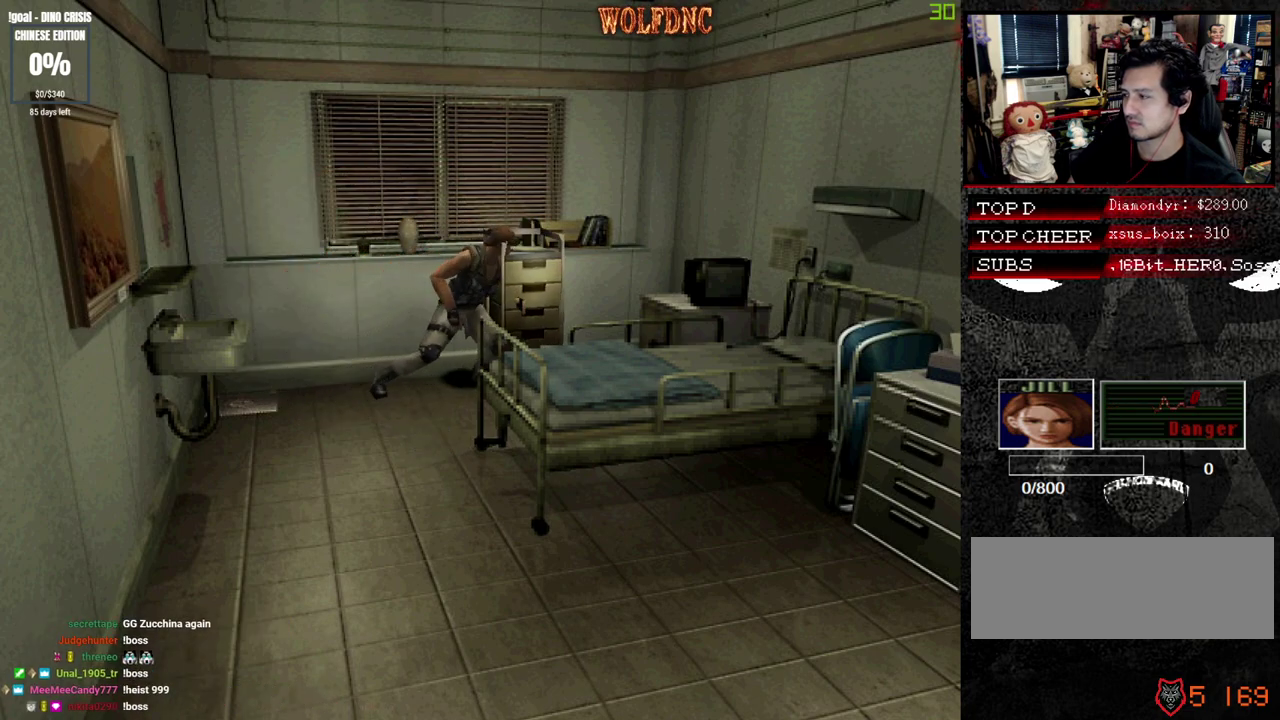
{"buttons": ["DPAD_UP"], "events": []}
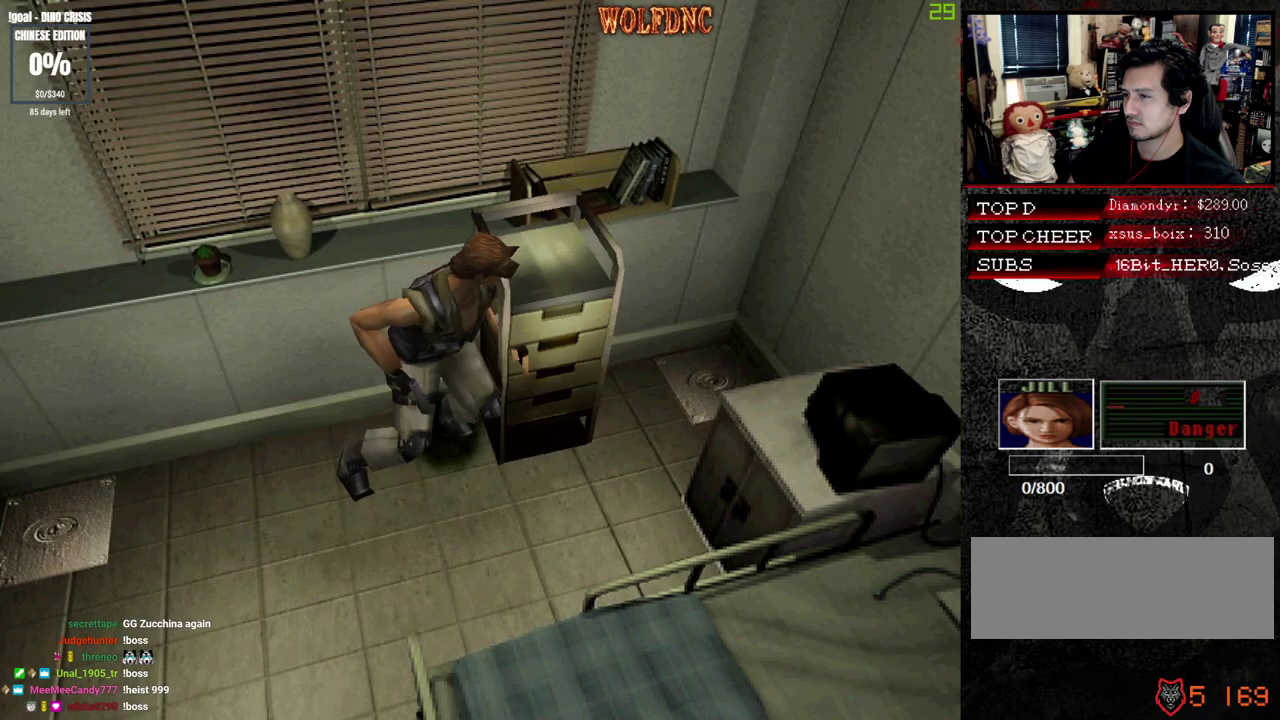
{"buttons": ["DPAD_UP"], "events": []}
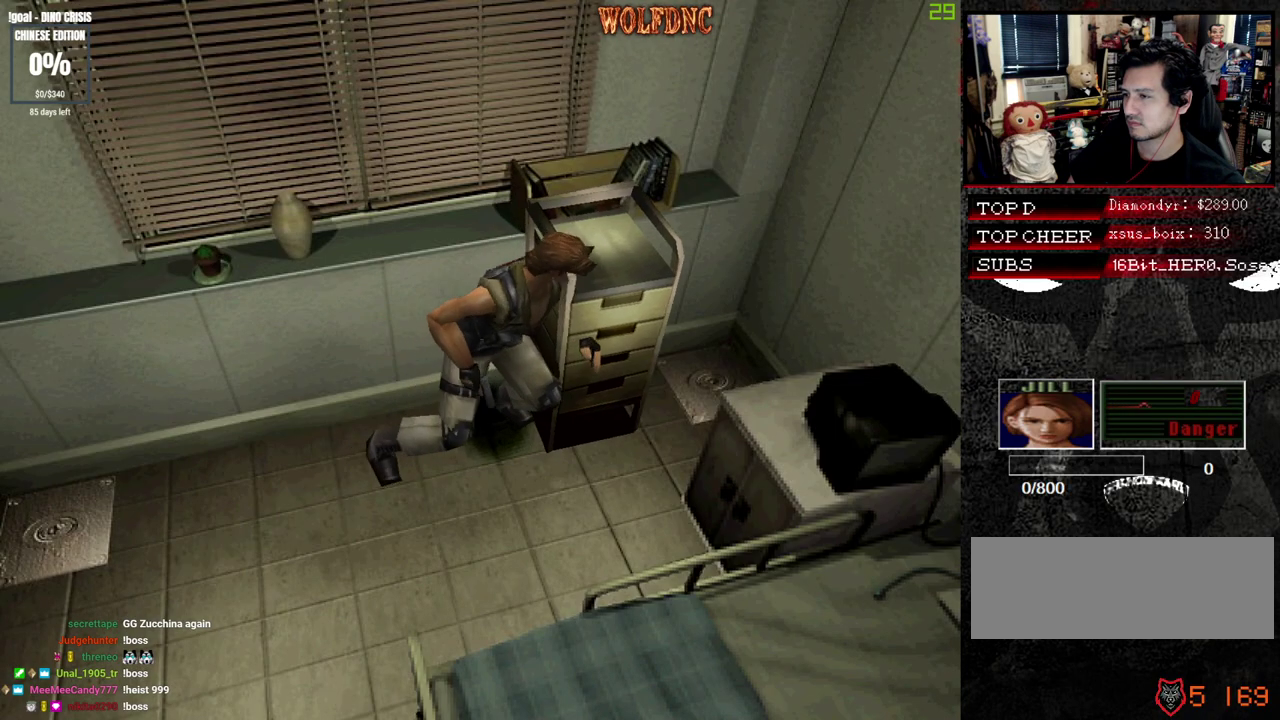
{"buttons": ["DPAD_UP"], "events": []}
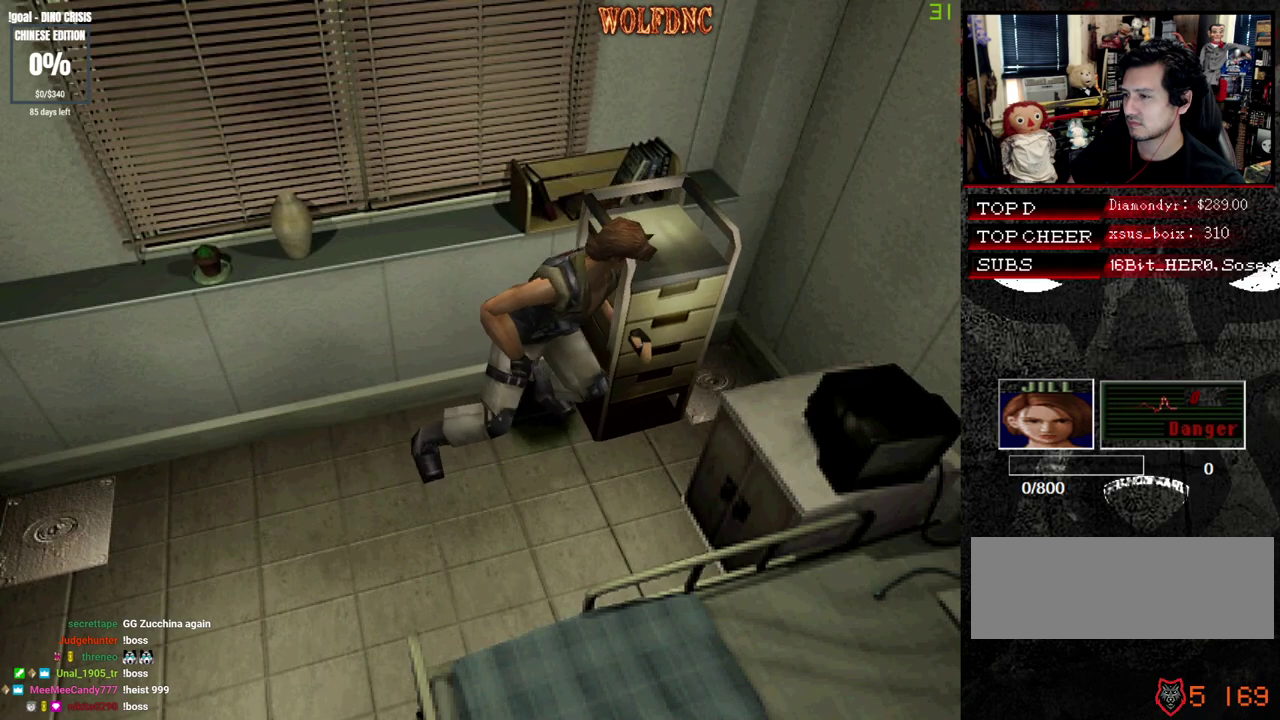
{"buttons": ["DPAD_UP"], "events": []}
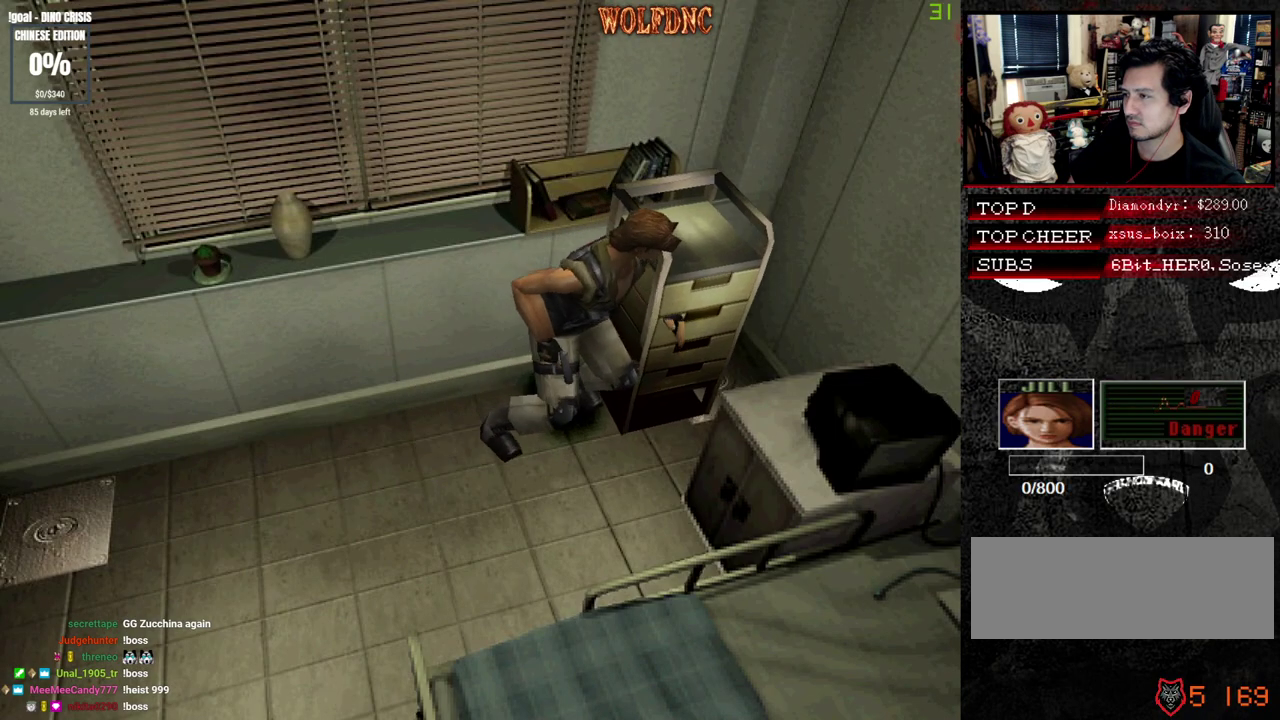
{"buttons": ["DPAD_UP"], "events": []}
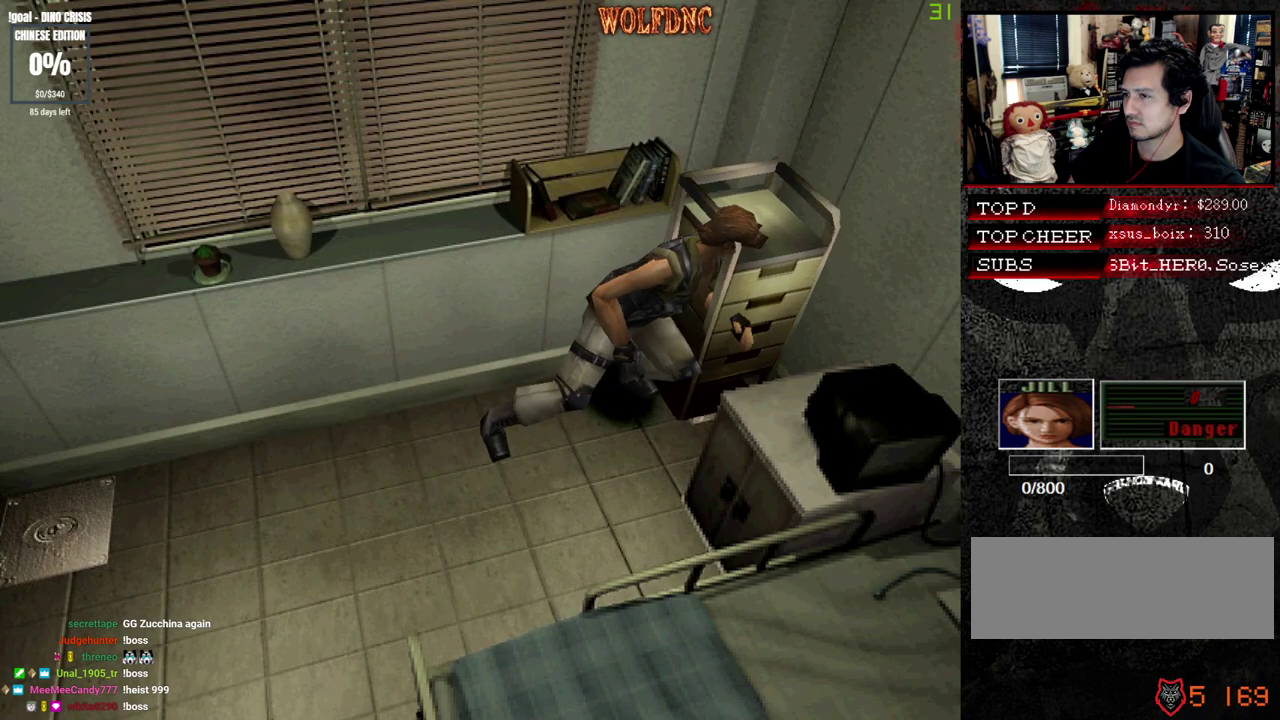
{"buttons": ["DPAD_UP"], "events": []}
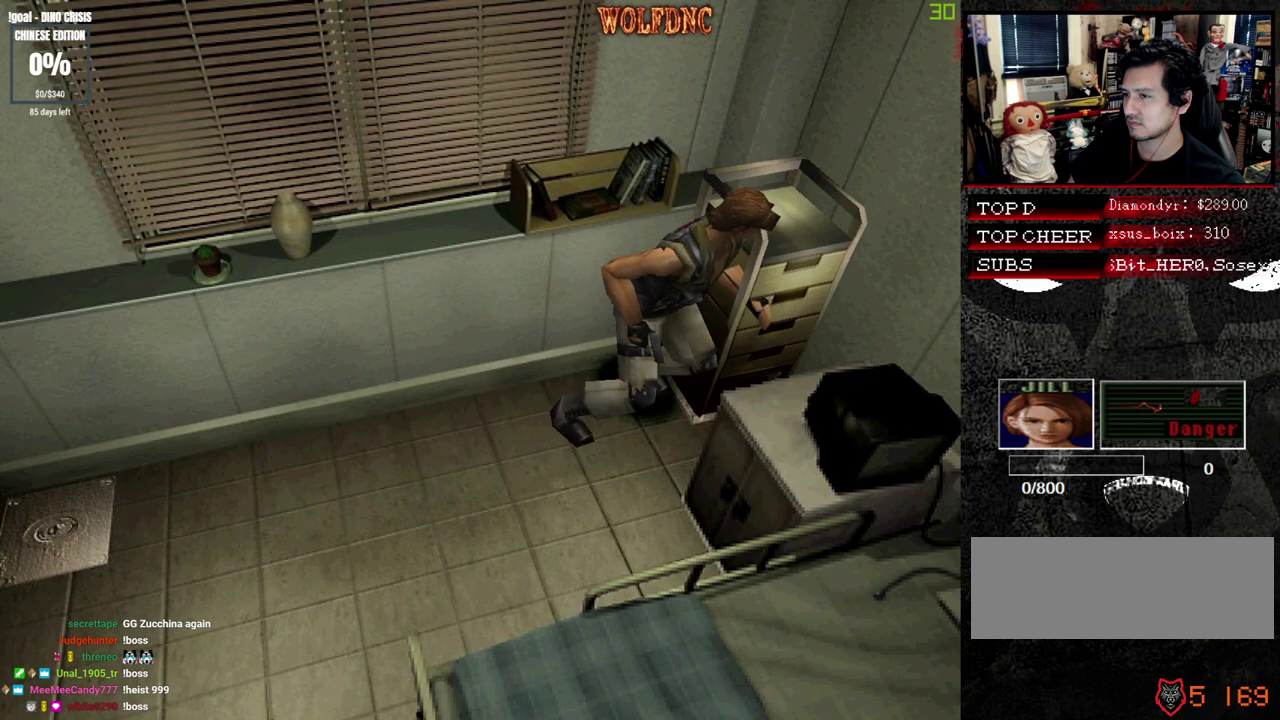
{"buttons": [], "events": [[367, "DPAD_UP", "up"]]}
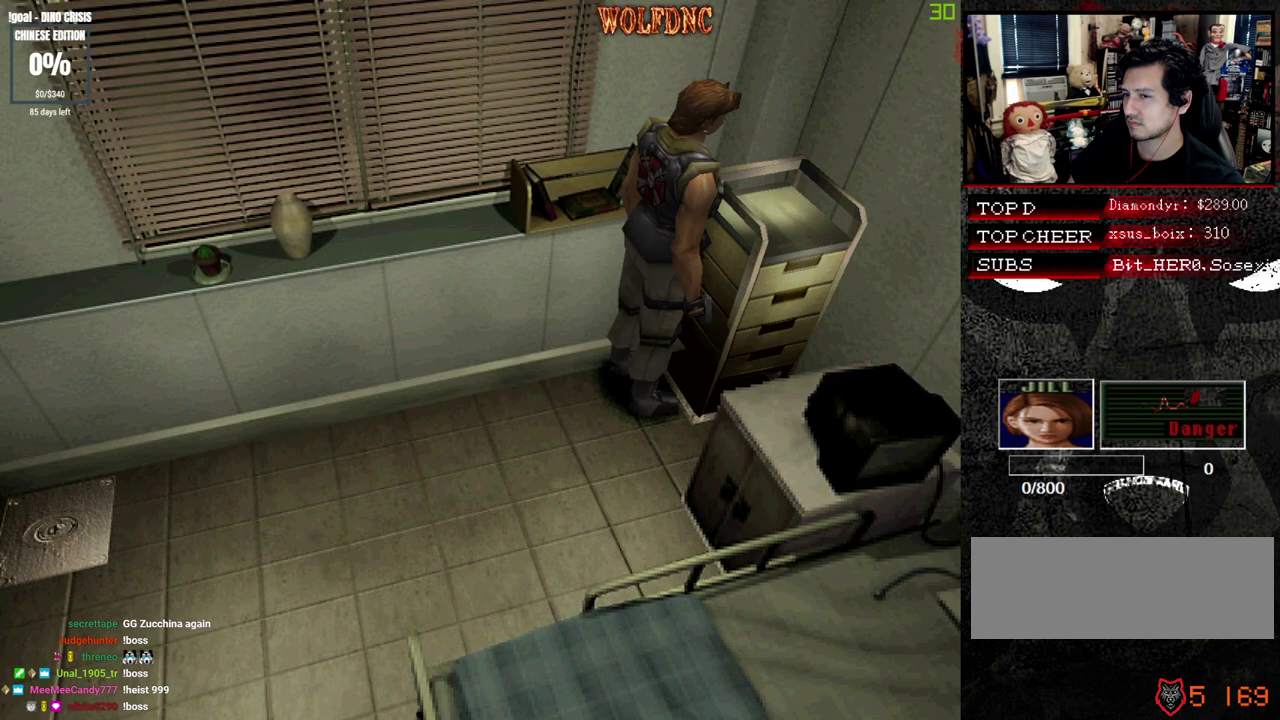
{"buttons": [], "events": []}
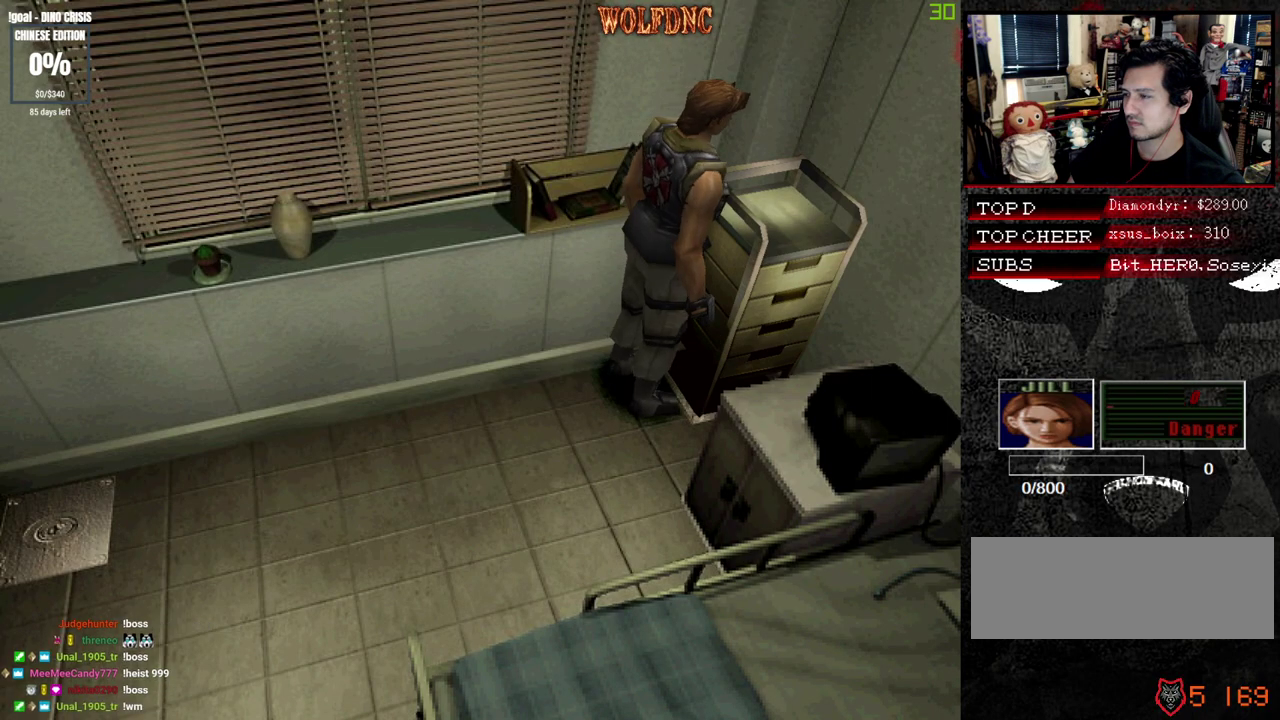
{"buttons": [], "events": [[350, "CROSS", "down"], [500, "CROSS", "up"]]}
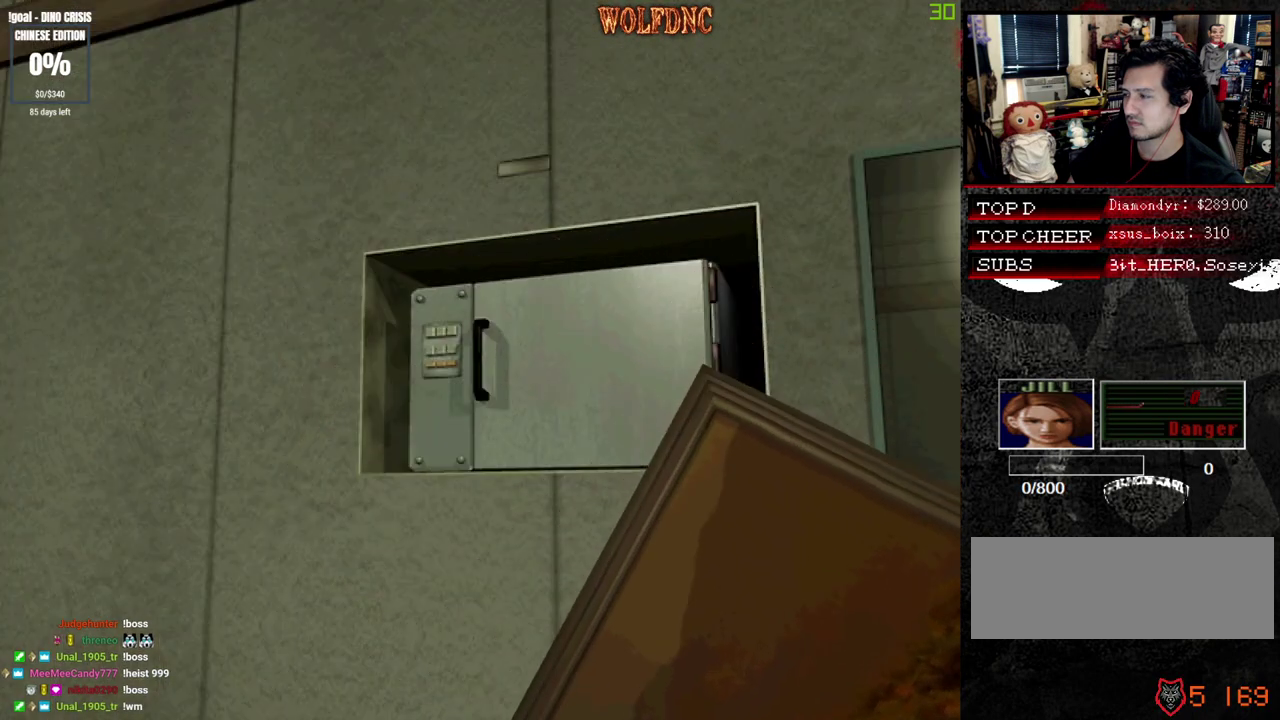
{"buttons": [], "events": [[50, "CROSS", "down"], [133, "CROSS", "up"], [367, "CROSS", "down"], [467, "CROSS", "up"]]}
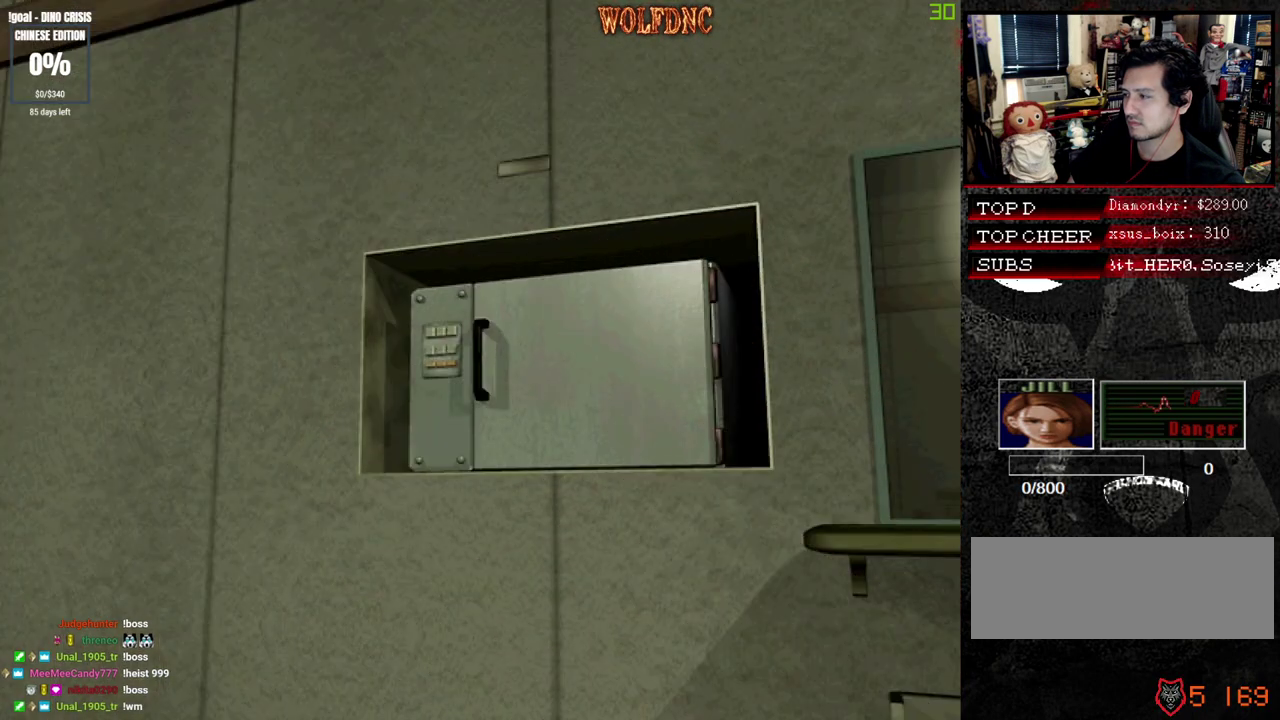
{"buttons": ["DPAD_DOWN", "DPAD_LEFT"], "events": [[100, "CROSS", "down"], [150, "CROSS", "up"], [200, "DPAD_LEFT", "down"], [250, "DPAD_DOWN", "down"]]}
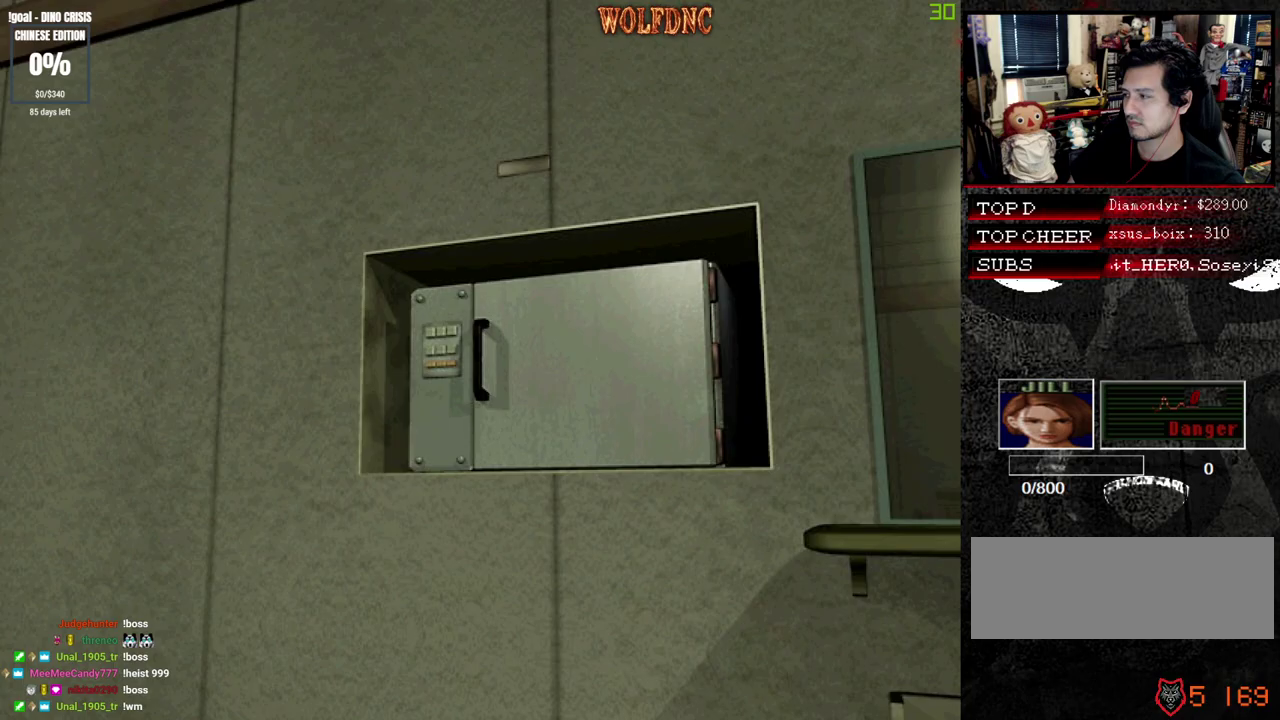
{"buttons": ["SQUARE", "DPAD_DOWN", "DPAD_LEFT"], "events": [[500, "SQUARE", "down"]]}
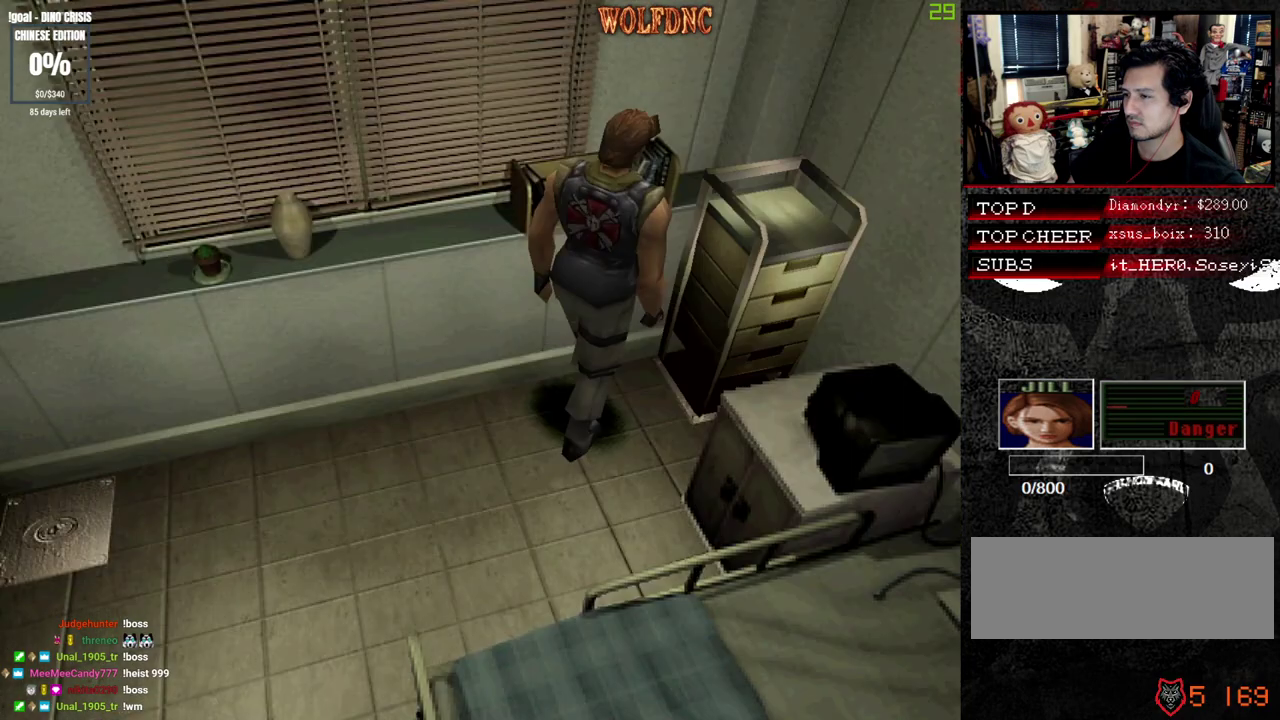
{"buttons": ["SQUARE", "DPAD_UP"], "events": [[83, "DPAD_DOWN", "up"], [83, "SQUARE", "up"], [233, "DPAD_UP", "down"], [233, "SQUARE", "down"], [333, "DPAD_LEFT", "up"]]}